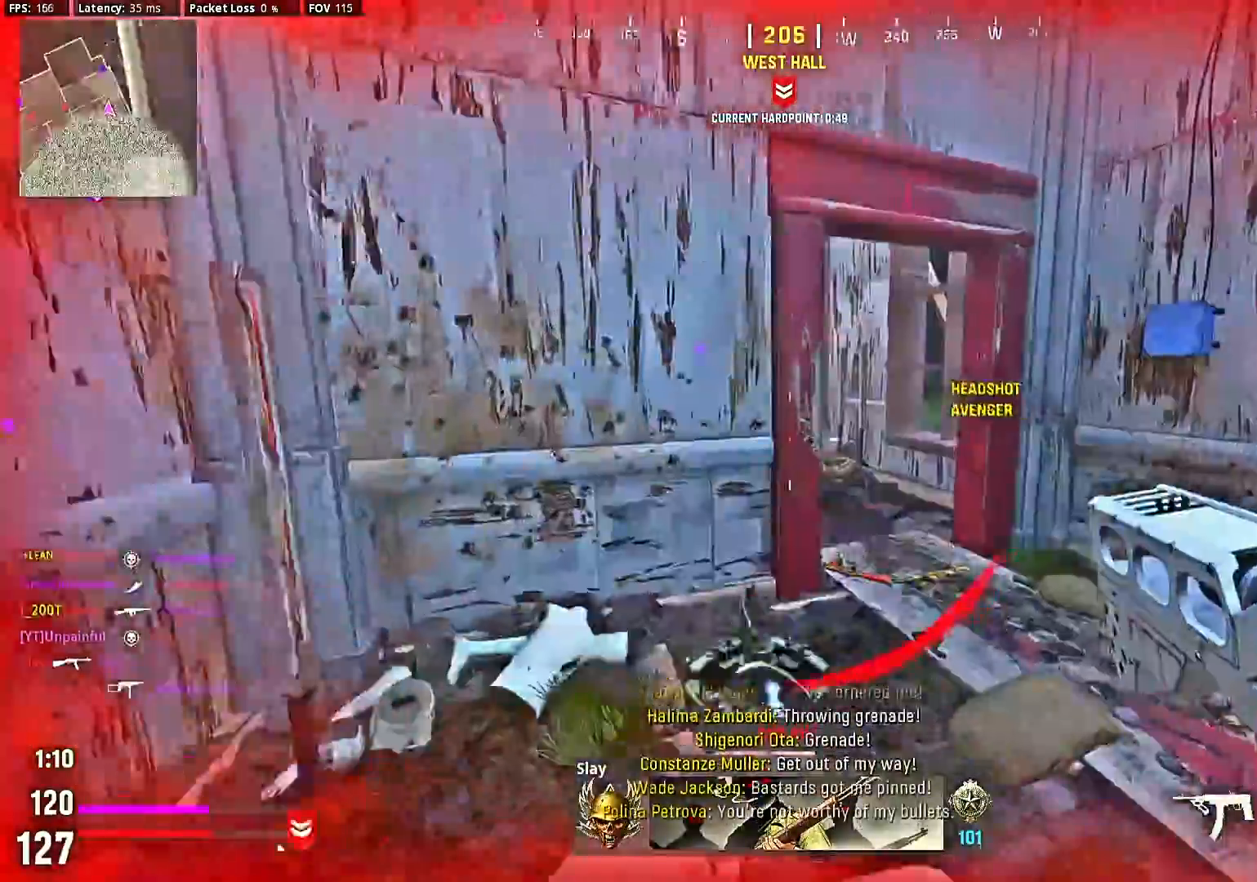
Gameplay with a controller (PlayStation layout); each line is a JSON object with the inputs held at the frame after it (dt_ms = milliseconds from this image to that frame). "events" lists button and stick changes between this image and that frame as [ms after this image, input, new state], when the widget could be followed in between. Not read: L3 R3.
{"dt_ms": 1000, "buttons": ["L2"], "left_stick": "down-right", "right_stick": "center"}
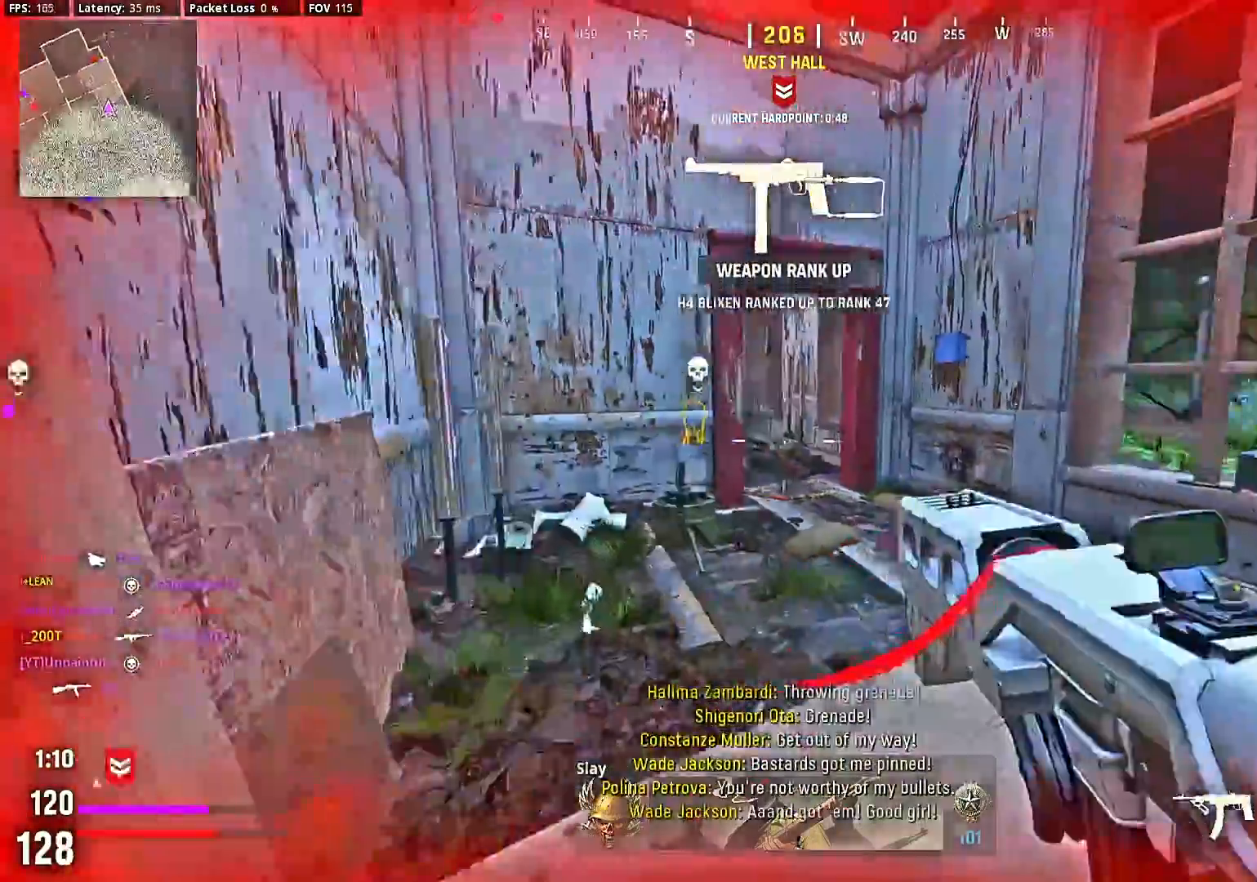
{"dt_ms": 500, "buttons": ["L2"], "left_stick": "center", "right_stick": "center", "events": [[267, "left_stick", "center"]]}
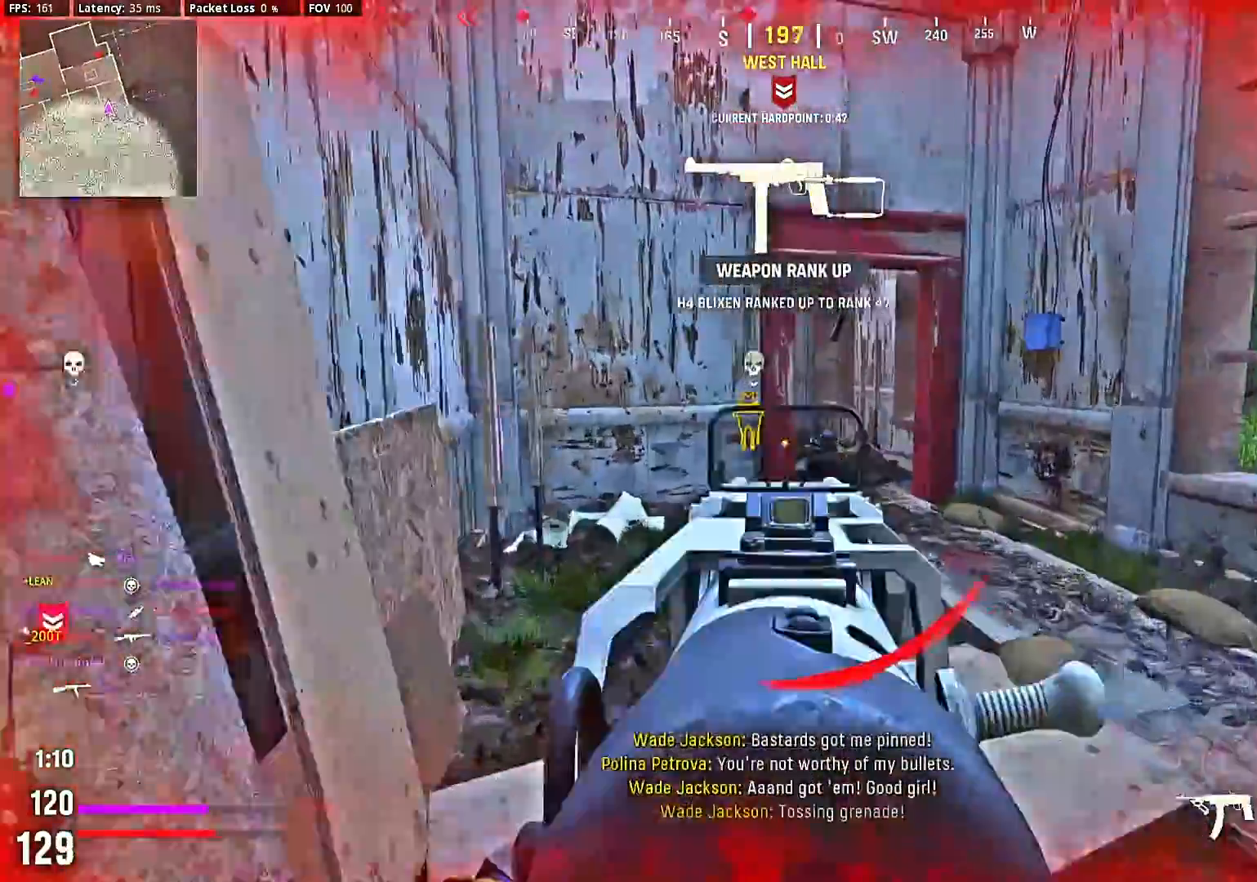
{"dt_ms": 500, "buttons": ["L2", "R2"], "left_stick": "center", "right_stick": "center", "events": [[33, "left_stick", "right"], [200, "left_stick", "center"], [400, "R2", "down"]]}
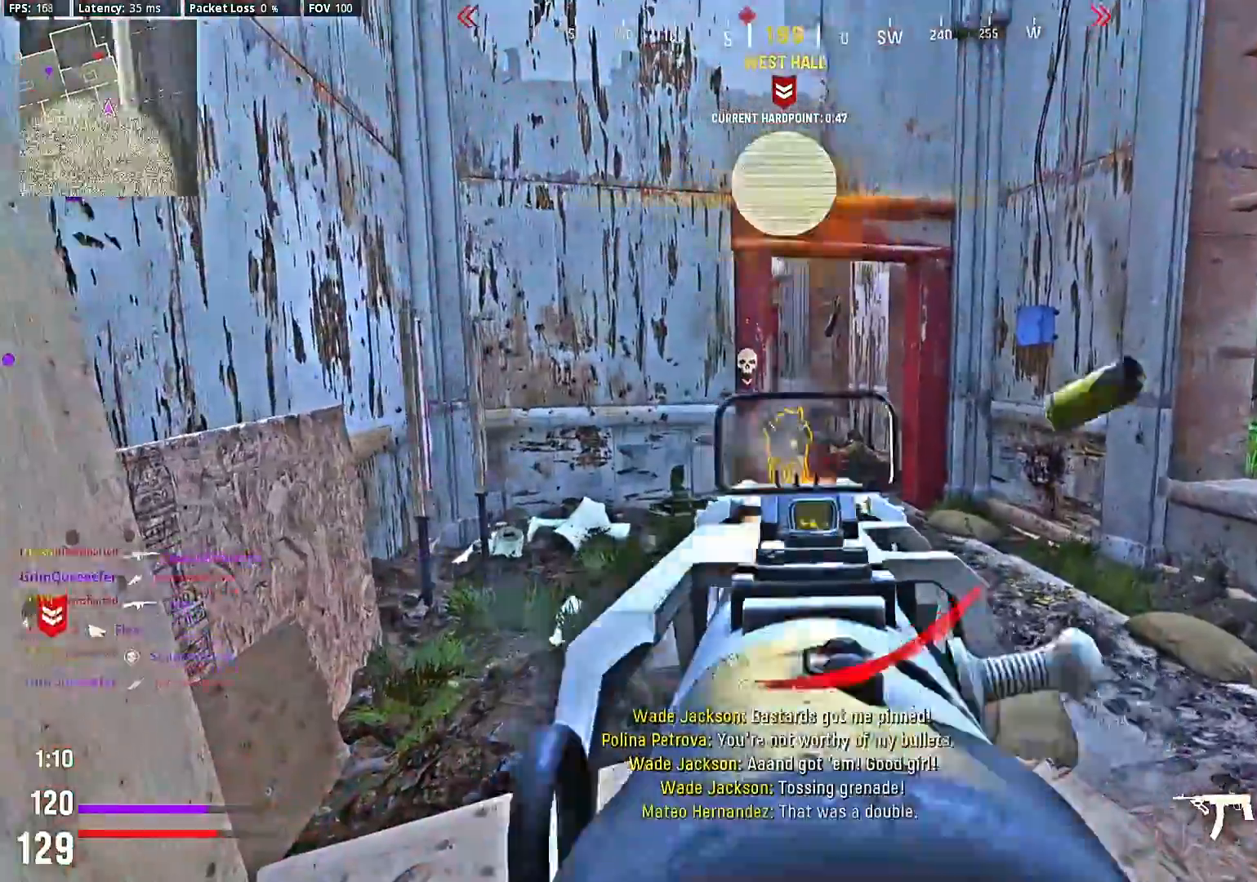
{"dt_ms": 500, "buttons": ["L2", "R2"], "left_stick": "center", "right_stick": "center", "events": [[100, "left_stick", "down"], [333, "left_stick", "down-left"], [400, "left_stick", "center"]]}
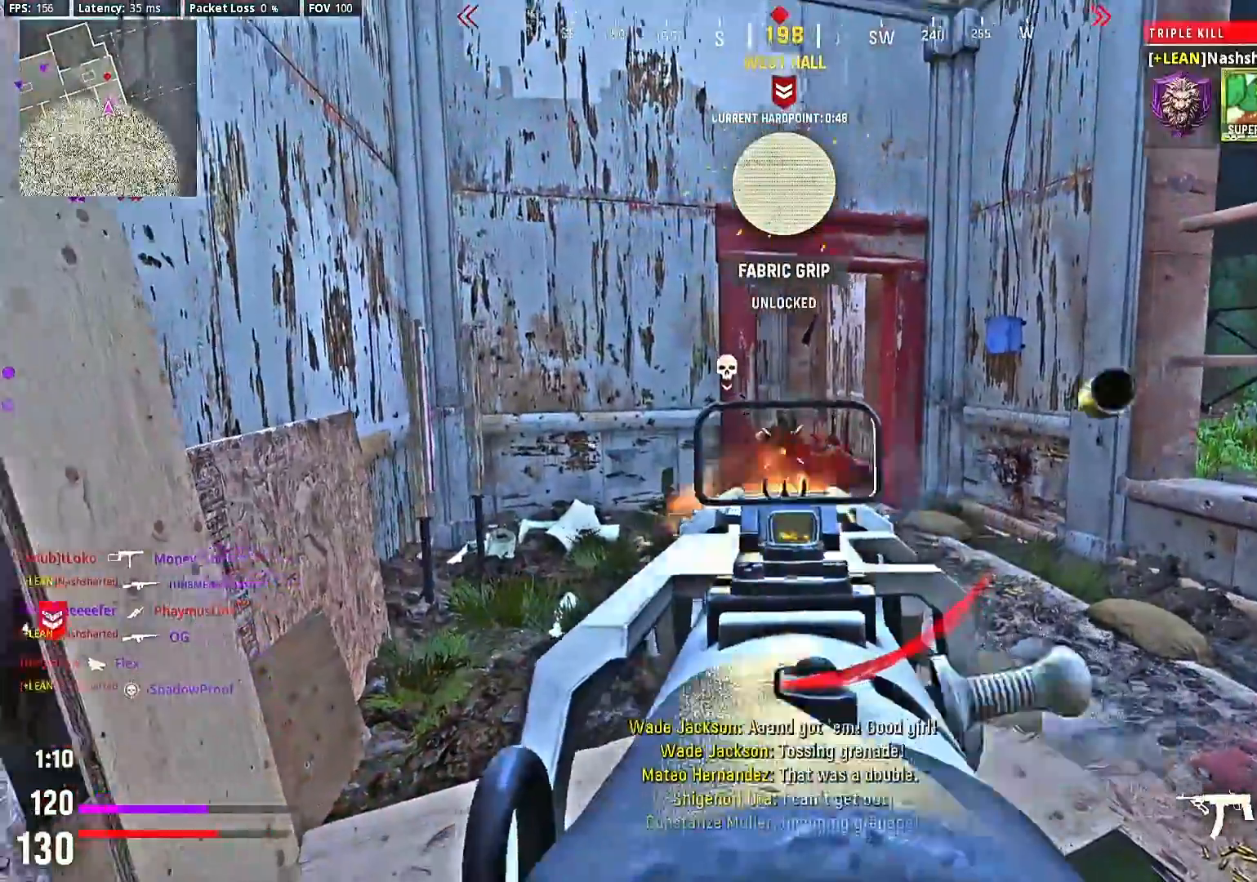
{"dt_ms": 500, "buttons": [], "left_stick": "center", "right_stick": "center", "events": [[400, "L2", "up"], [400, "R2", "up"], [467, "SQUARE", "down"], [500, "SQUARE", "up"]]}
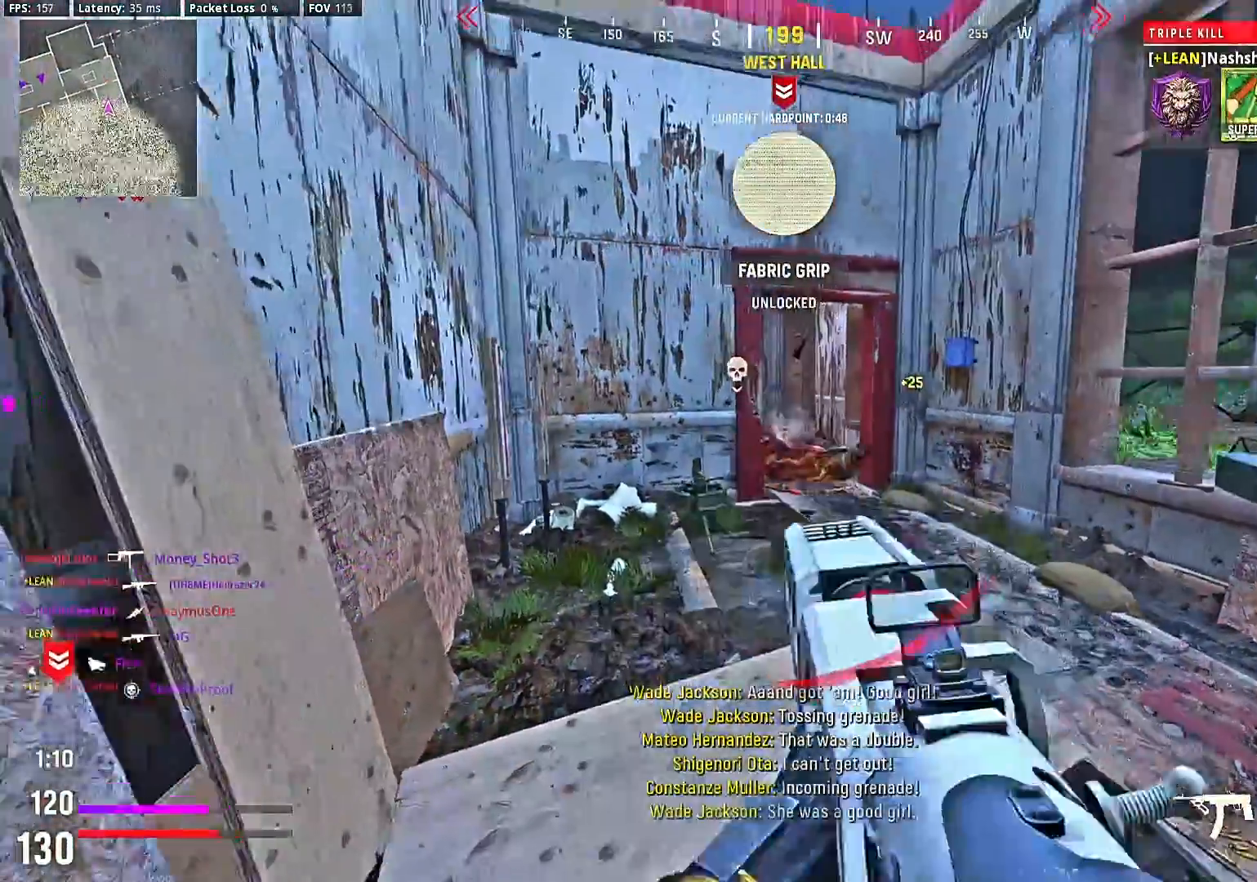
{"dt_ms": 500, "buttons": [], "left_stick": "center", "right_stick": "center", "events": [[100, "left_stick", "down"], [100, "right_stick", "right"], [167, "left_stick", "center"], [233, "left_stick", "down"], [300, "left_stick", "center"], [333, "right_stick", "center"]]}
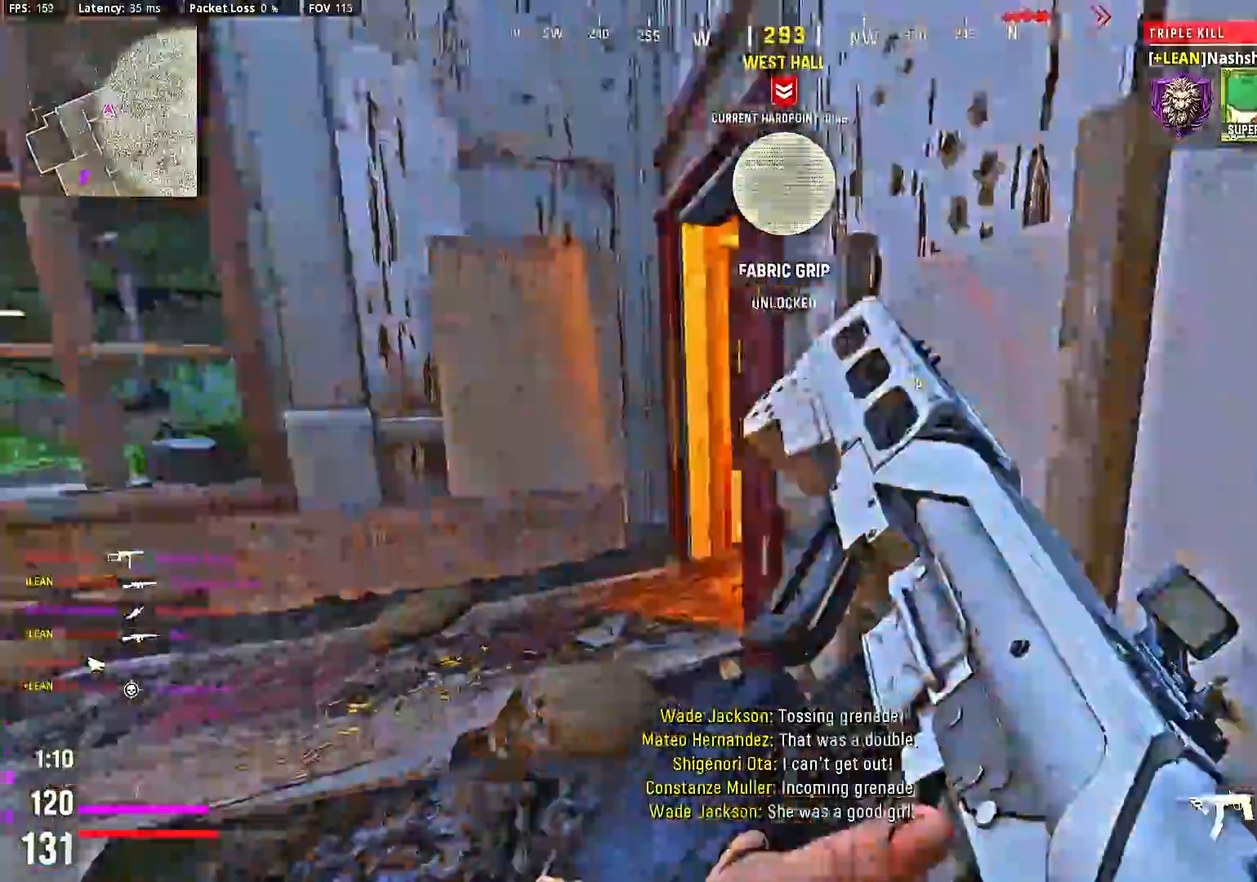
{"dt_ms": 500, "buttons": [], "left_stick": "center", "right_stick": "left", "events": [[33, "left_stick", "down-right"], [100, "left_stick", "center"], [433, "right_stick", "left"]]}
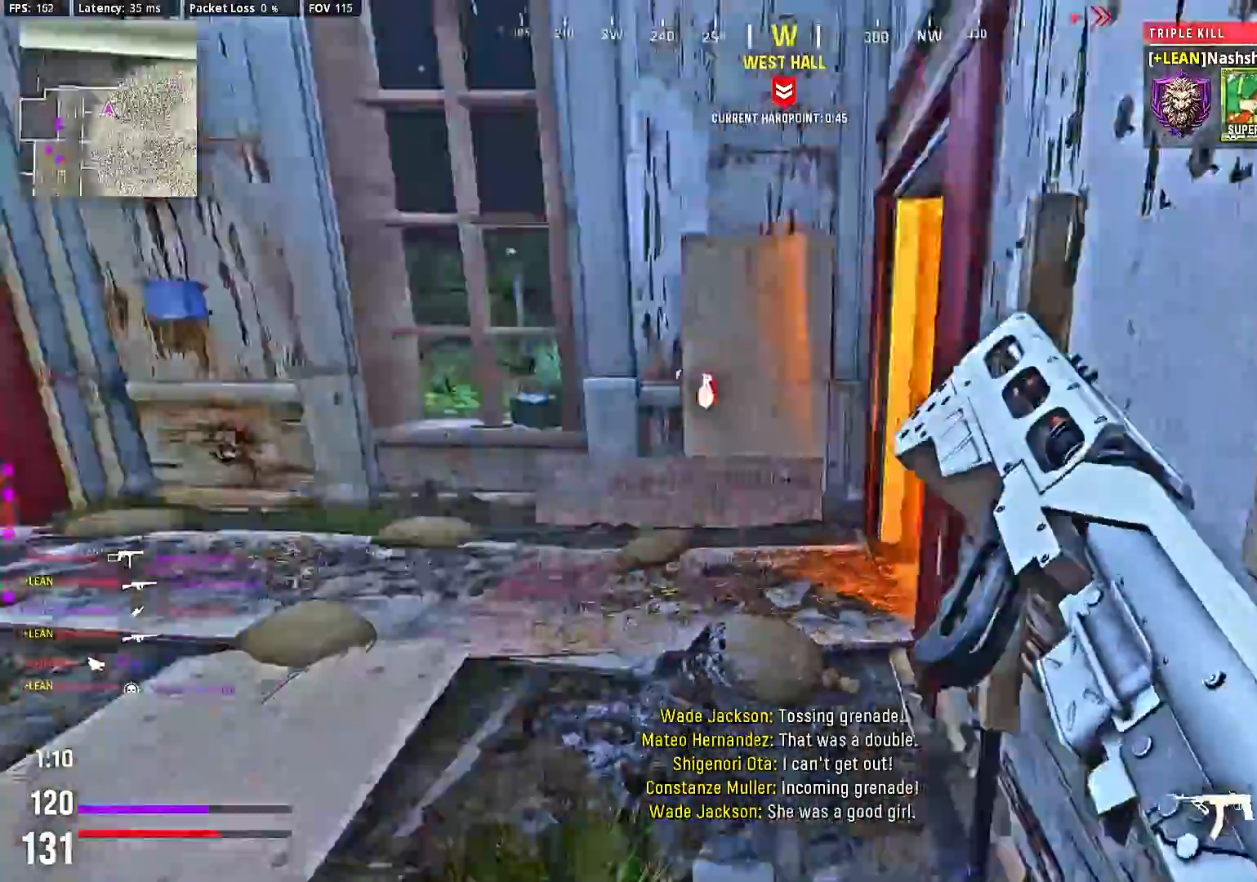
{"dt_ms": 500, "buttons": [], "left_stick": "center", "right_stick": "center", "events": [[67, "right_stick", "down-left"], [200, "right_stick", "center"]]}
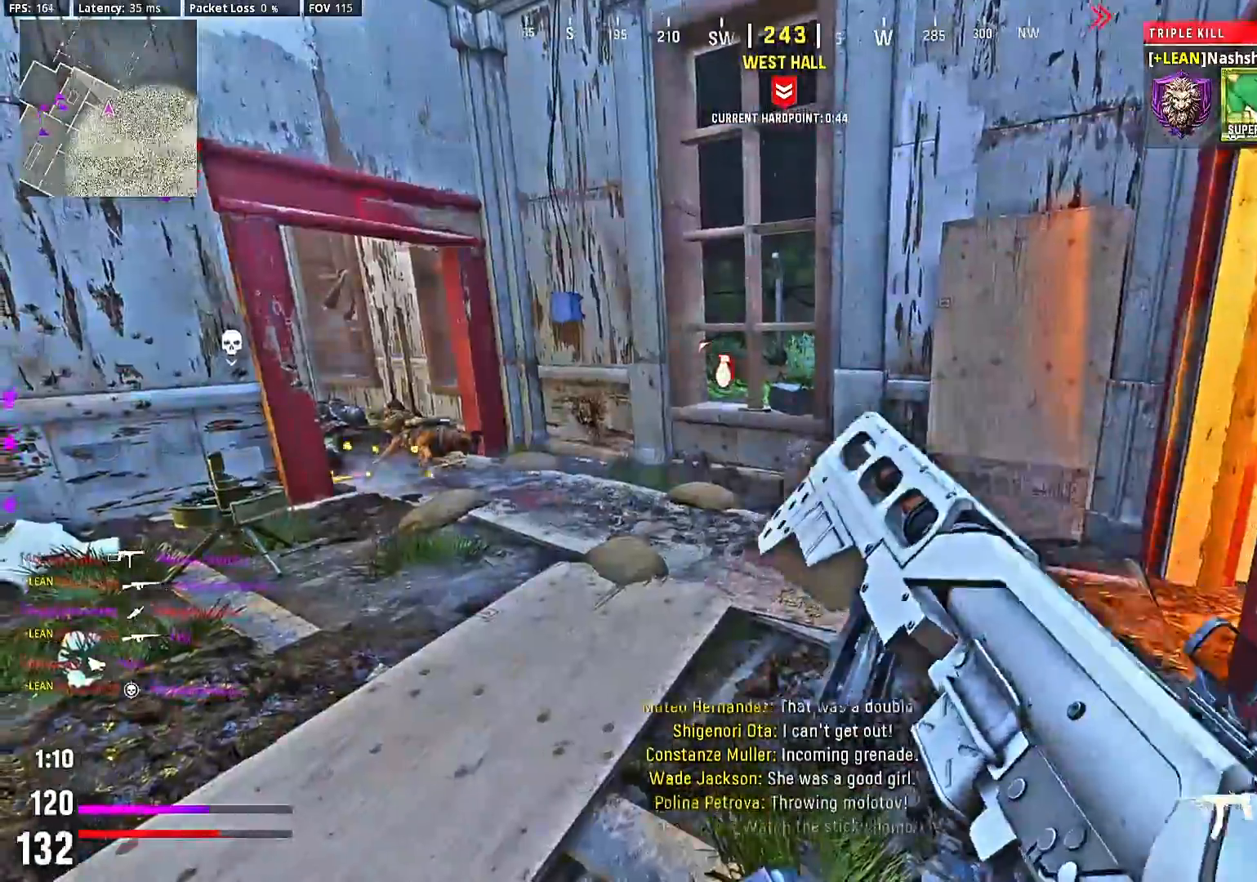
{"dt_ms": 500, "buttons": [], "left_stick": "center", "right_stick": "right", "events": [[233, "right_stick", "right"]]}
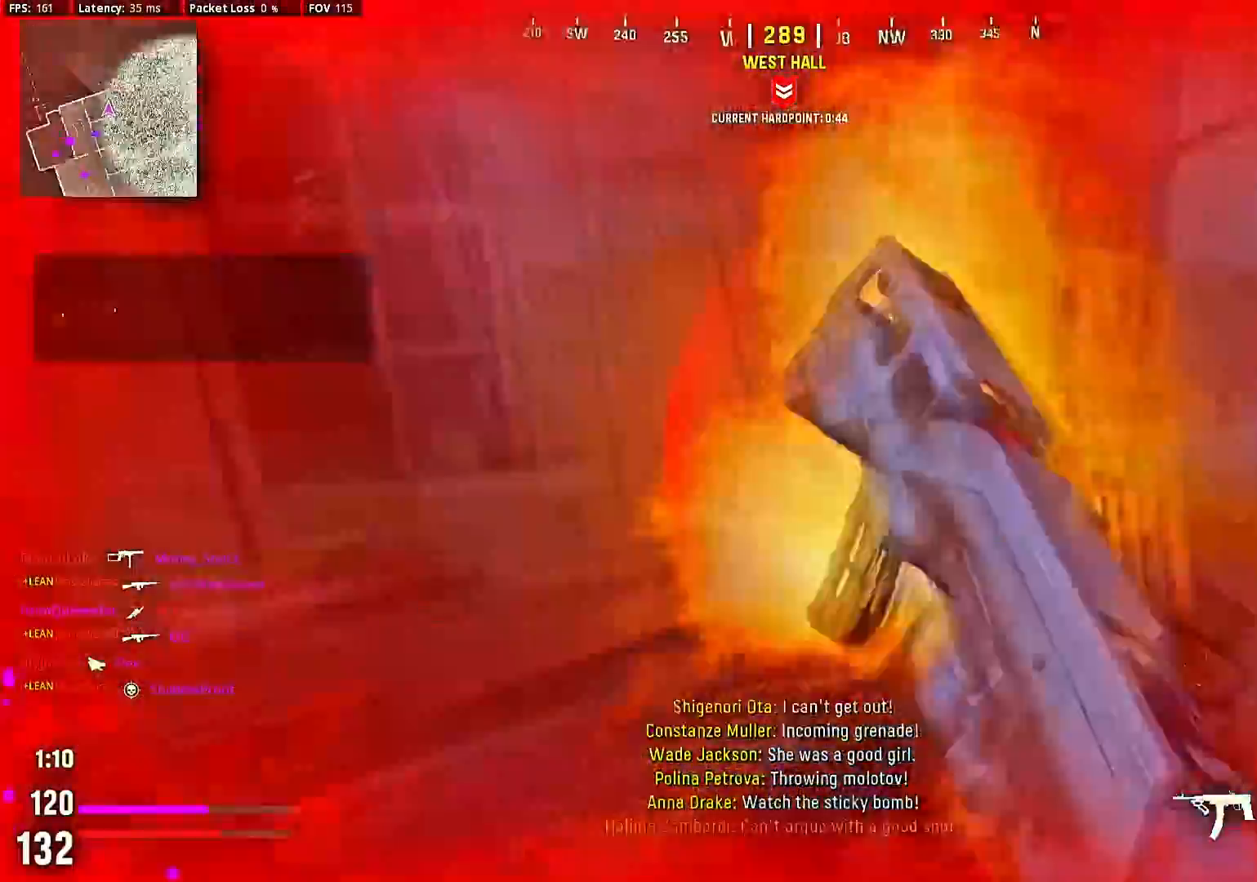
{"dt_ms": 500, "buttons": [], "left_stick": "up", "right_stick": "right", "events": [[100, "left_stick", "up"], [167, "right_stick", "center"], [200, "left_stick", "center"], [467, "right_stick", "right"], [500, "left_stick", "up"]]}
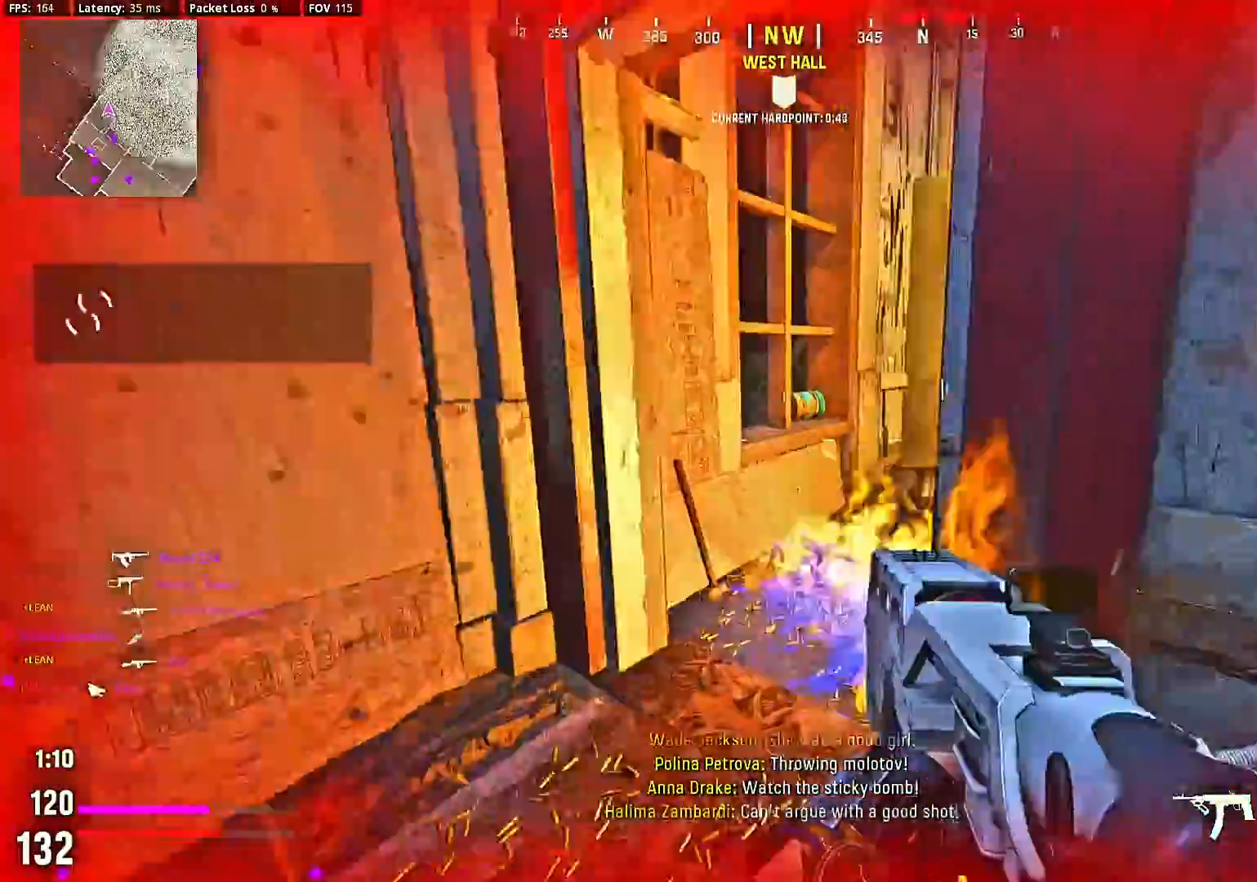
{"dt_ms": 500, "buttons": [], "left_stick": "center", "right_stick": "center", "events": [[33, "L1", "down"], [100, "left_stick", "center"], [133, "L1", "up"], [200, "left_stick", "up"], [333, "left_stick", "center"], [367, "right_stick", "center"], [400, "CROSS", "down"], [500, "CROSS", "up"]]}
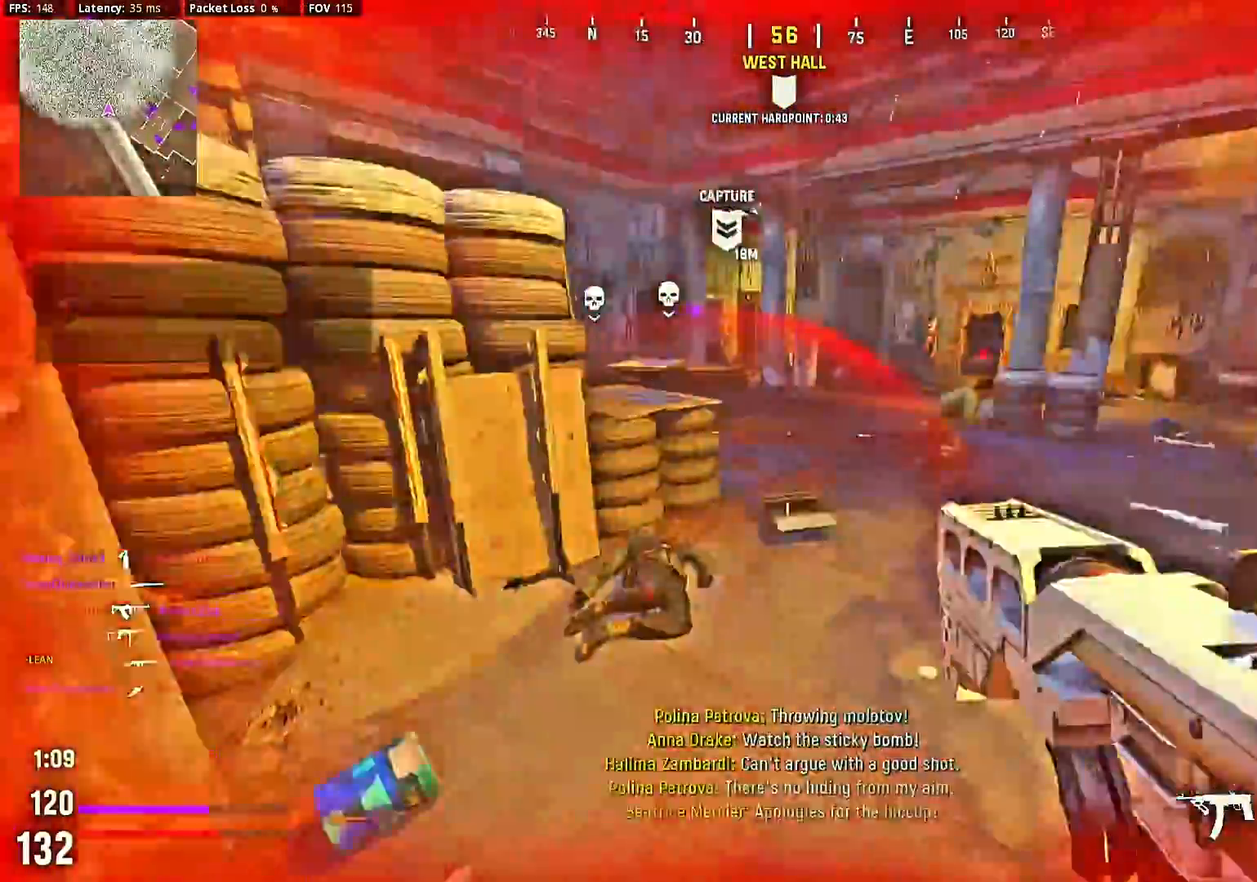
{"dt_ms": 500, "buttons": ["L2", "R2"], "left_stick": "down-right", "right_stick": "center", "events": [[100, "left_stick", "left"], [100, "right_stick", "right"], [233, "R2", "down"], [333, "L2", "down"], [333, "right_stick", "center"], [367, "left_stick", "center"], [467, "left_stick", "down-right"]]}
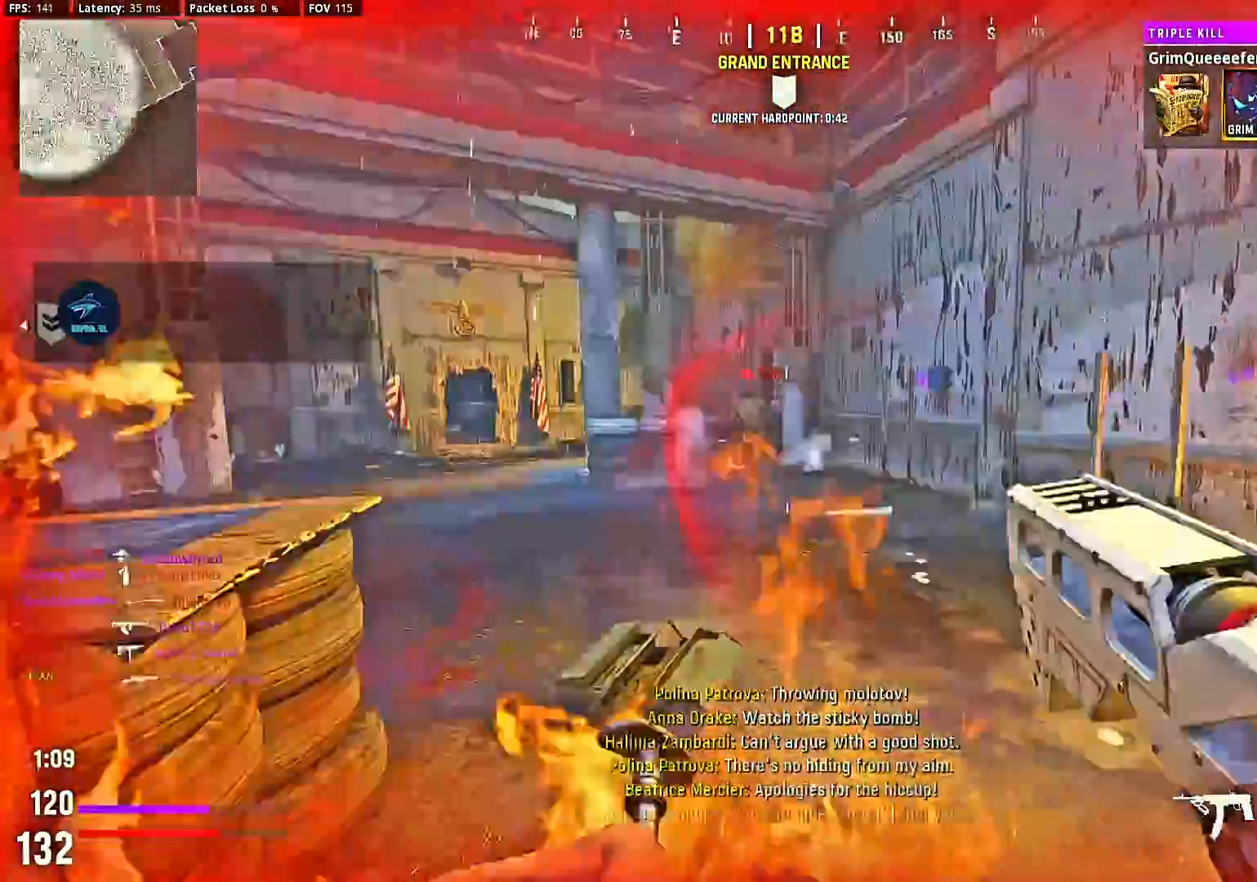
{"dt_ms": 500, "buttons": ["L2", "R2"], "left_stick": "center", "right_stick": "down", "events": [[167, "left_stick", "down"], [367, "left_stick", "center"], [467, "right_stick", "down"]]}
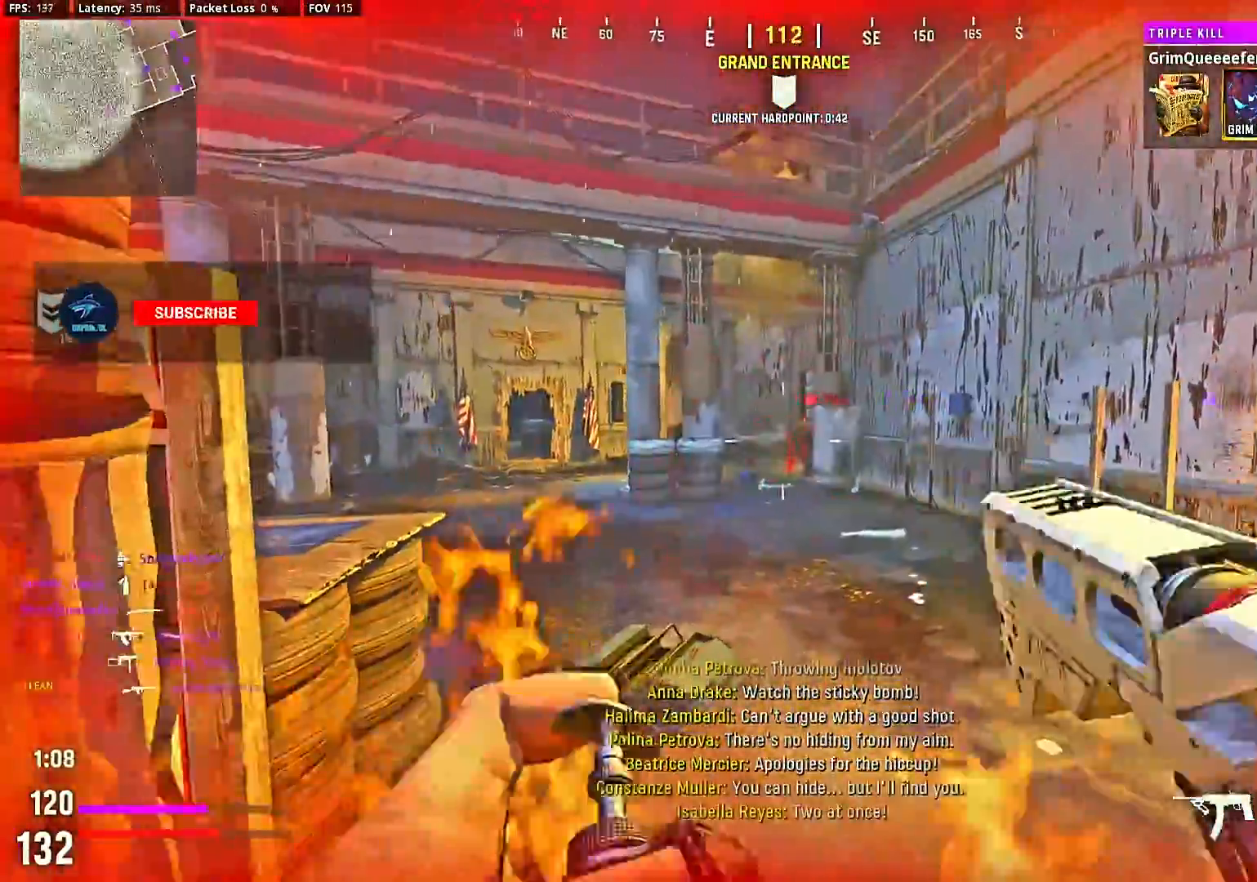
{"dt_ms": 500, "buttons": [], "left_stick": "up", "right_stick": "down-left", "events": [[67, "right_stick", "center"], [333, "R2", "up"], [400, "L2", "up"], [400, "right_stick", "down-left"], [467, "left_stick", "up"]]}
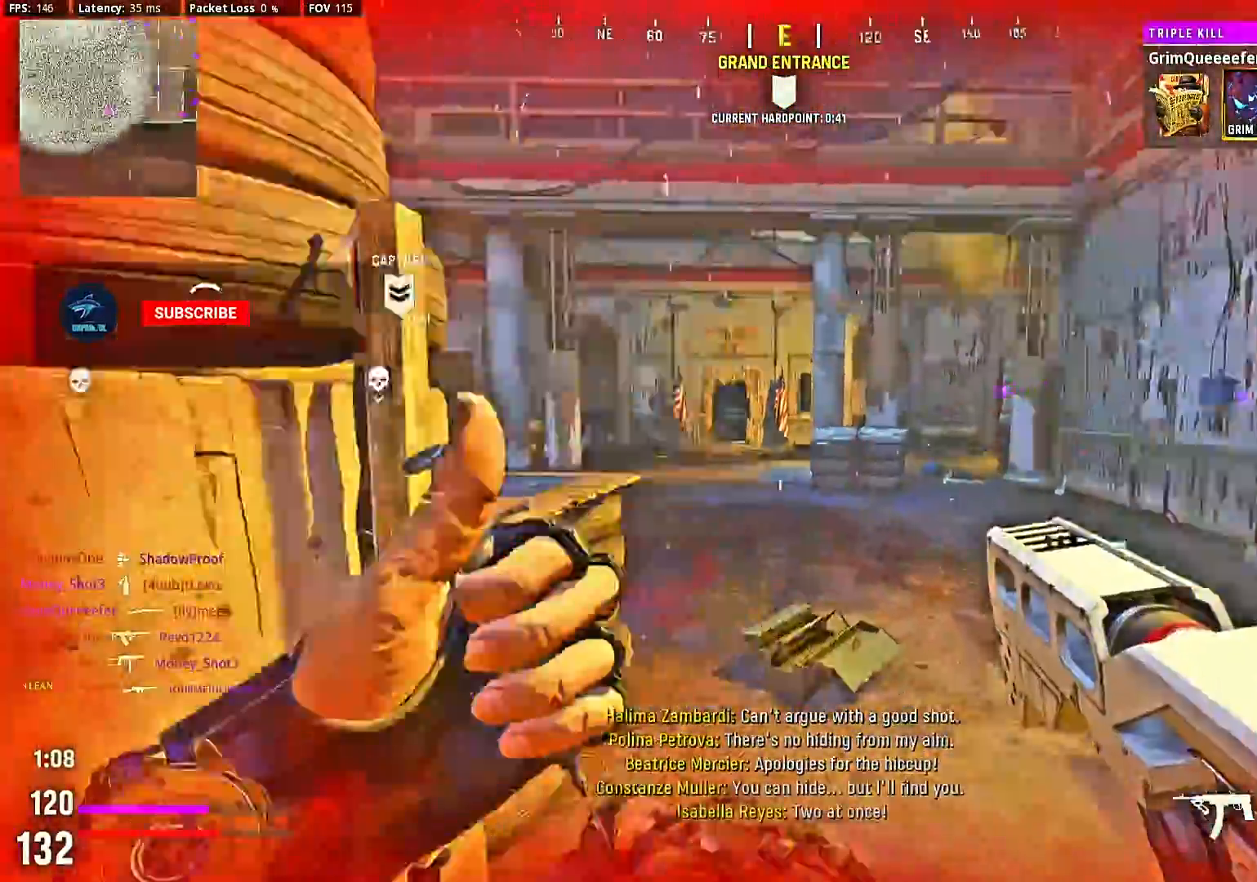
{"dt_ms": 500, "buttons": ["L2", "R2"], "left_stick": "down-right", "right_stick": "center", "events": [[67, "left_stick", "center"], [100, "right_stick", "center"], [233, "left_stick", "down-right"], [233, "right_stick", "left"], [367, "L2", "down"], [400, "R2", "down"], [400, "right_stick", "center"]]}
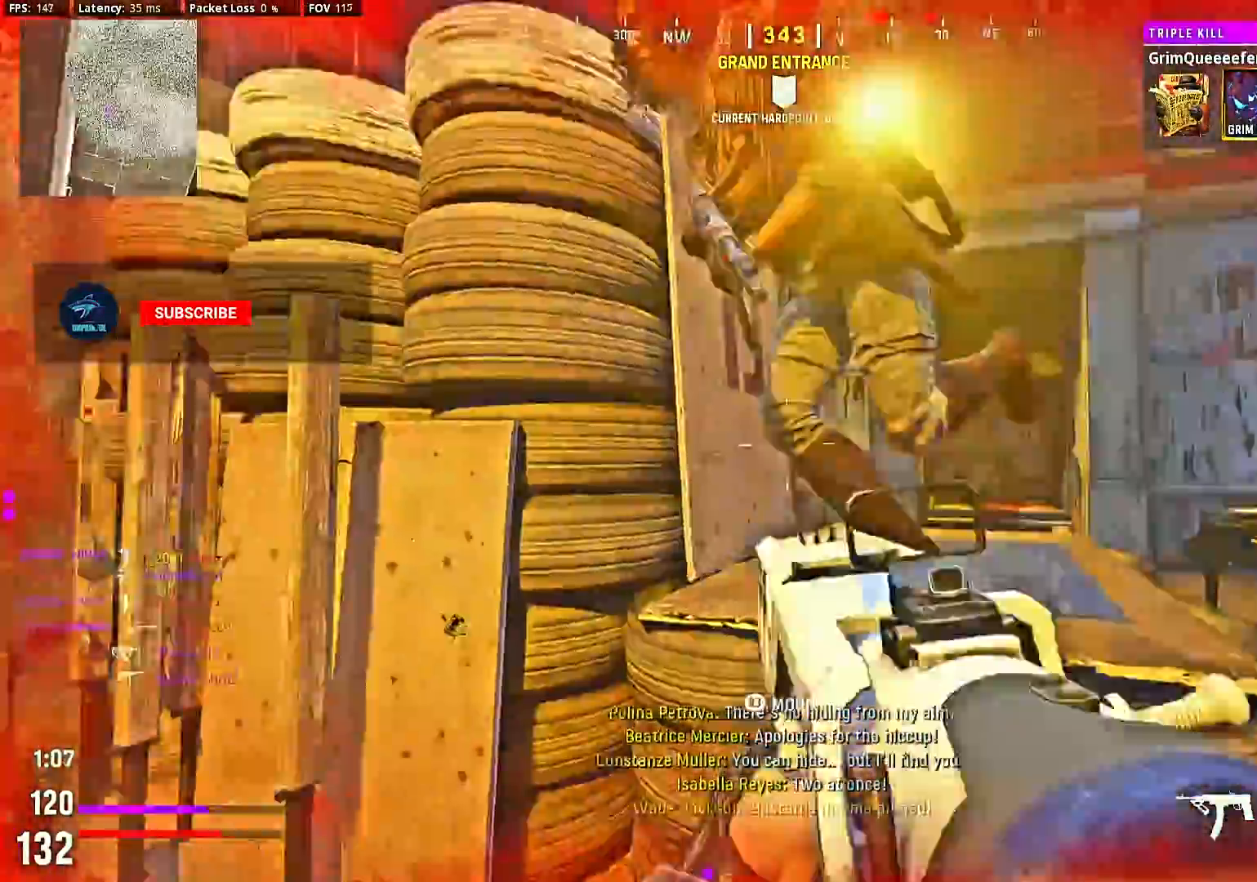
{"dt_ms": 500, "buttons": ["R2"], "left_stick": "center", "right_stick": "center", "events": [[67, "right_stick", "up-left"], [133, "right_stick", "left"], [167, "L2", "up"], [400, "left_stick", "center"], [433, "right_stick", "center"]]}
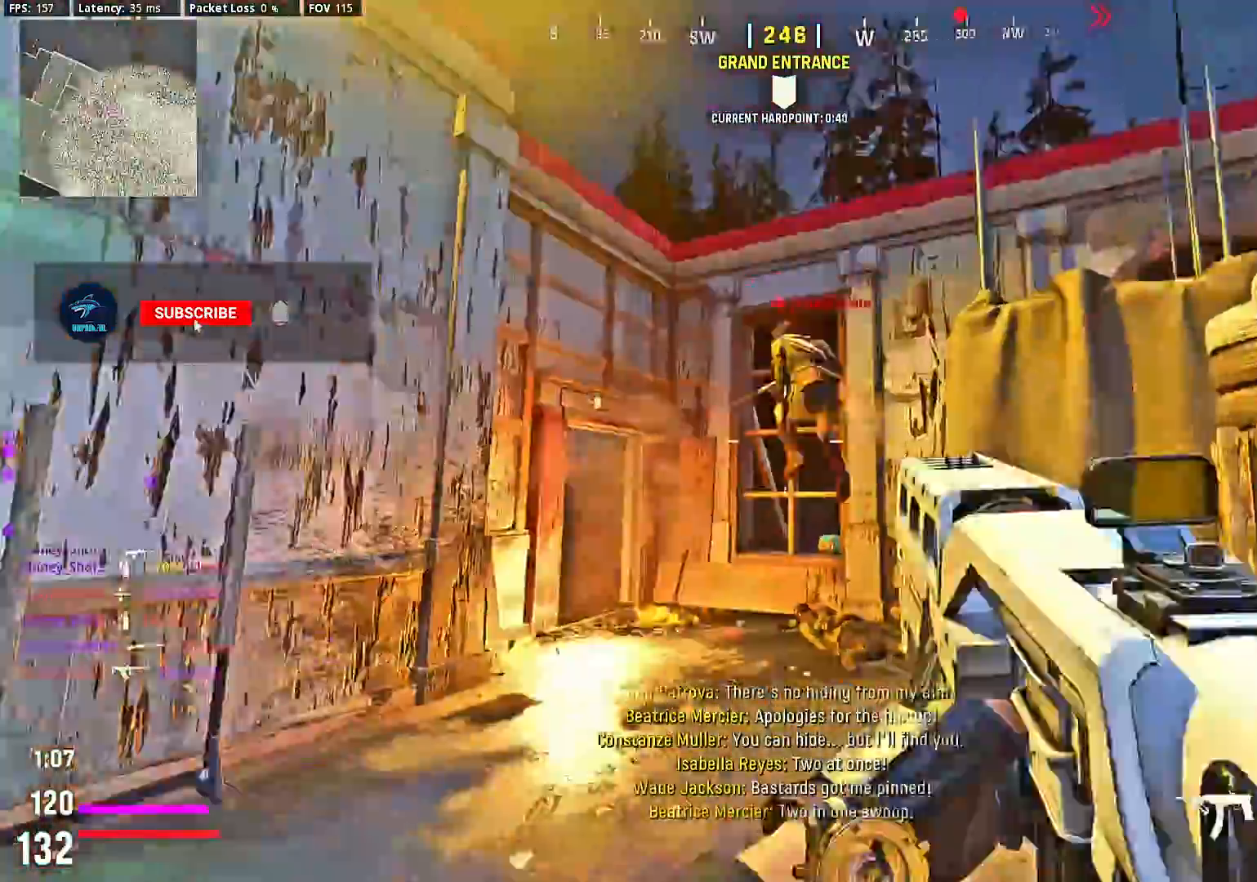
{"dt_ms": 500, "buttons": [], "left_stick": "down-right", "right_stick": "left", "events": [[133, "L2", "down"], [267, "left_stick", "right"], [367, "right_stick", "down-left"], [400, "L2", "up"], [400, "R2", "up"], [500, "left_stick", "down-right"], [500, "right_stick", "left"]]}
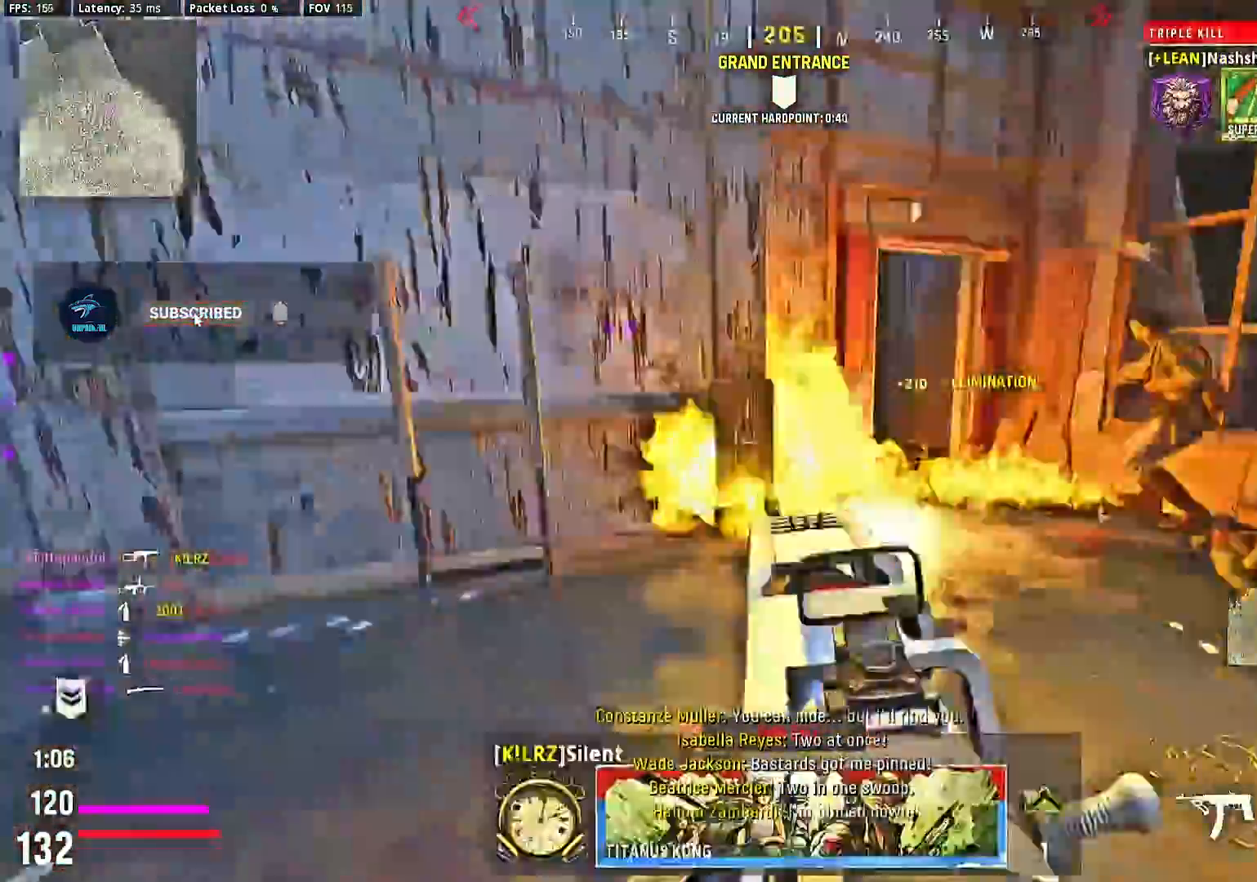
{"dt_ms": 500, "buttons": [], "left_stick": "center", "right_stick": "right", "events": [[100, "left_stick", "down"], [267, "right_stick", "right"], [333, "left_stick", "down-left"], [500, "left_stick", "center"]]}
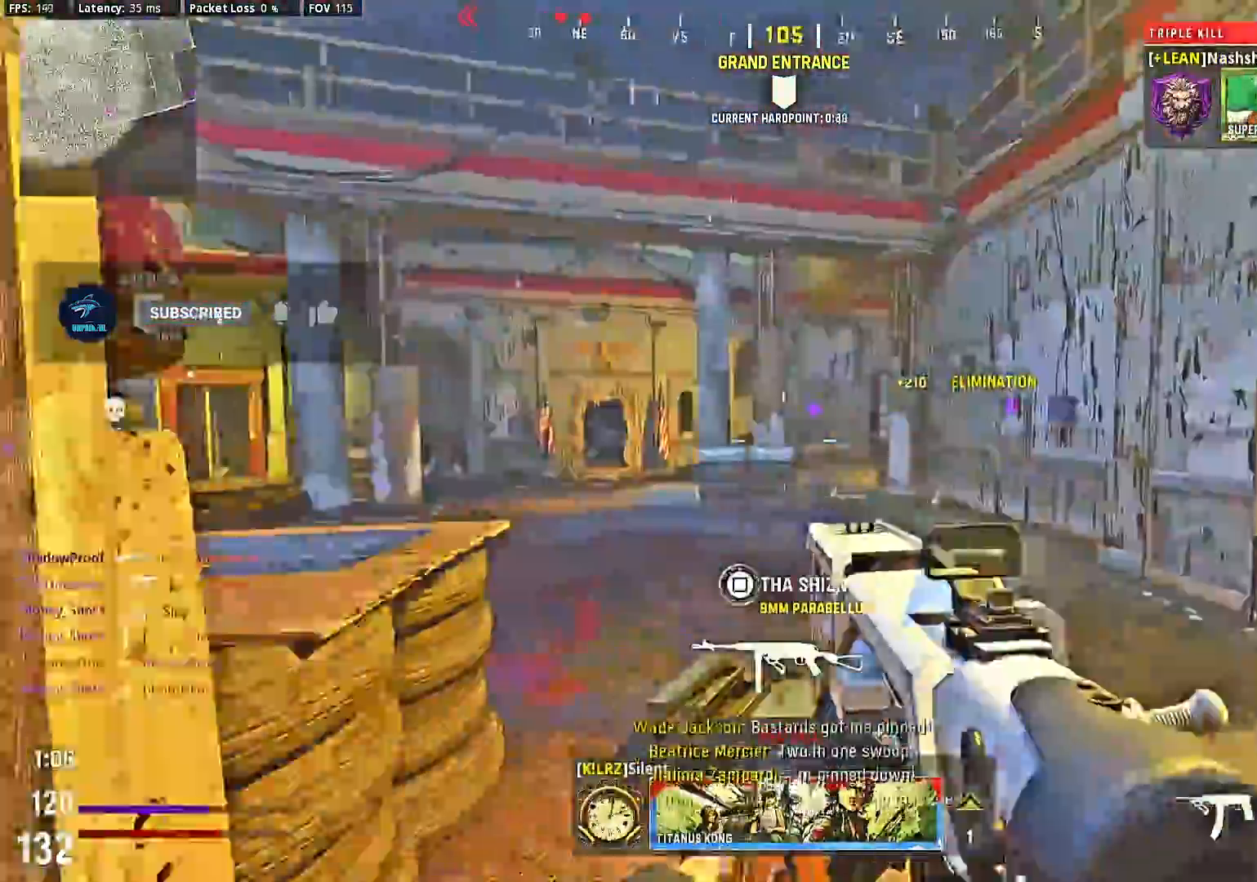
{"dt_ms": 500, "buttons": ["L2"], "left_stick": "up-right", "right_stick": "center", "events": [[133, "right_stick", "center"], [267, "right_stick", "left"], [300, "left_stick", "up-right"], [467, "L2", "down"], [467, "right_stick", "center"]]}
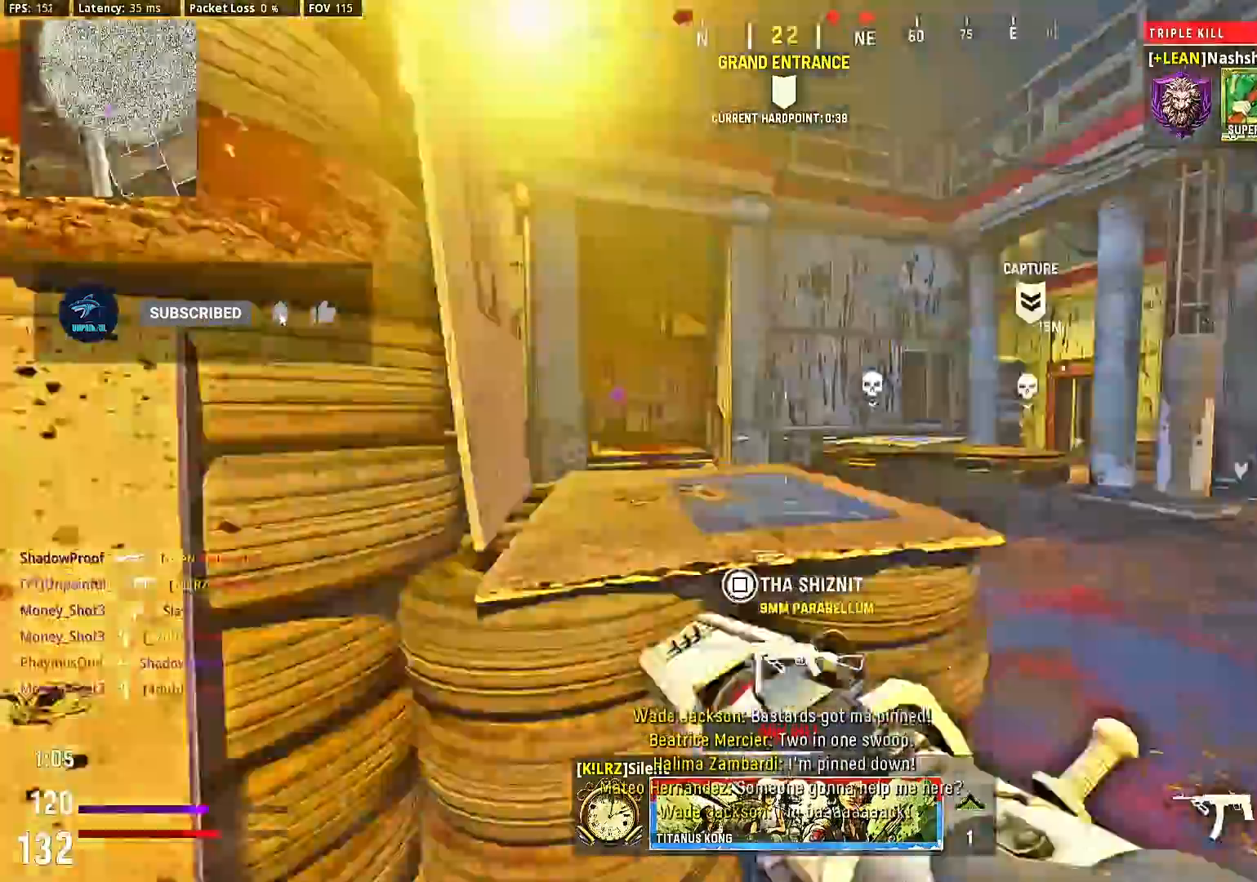
{"dt_ms": 500, "buttons": ["L2"], "left_stick": "right", "right_stick": "center", "events": [[67, "left_stick", "down-right"], [133, "R2", "down"], [233, "right_stick", "left"], [333, "left_stick", "right"], [367, "R2", "up"], [433, "L2", "up"], [433, "right_stick", "center"], [500, "L2", "down"]]}
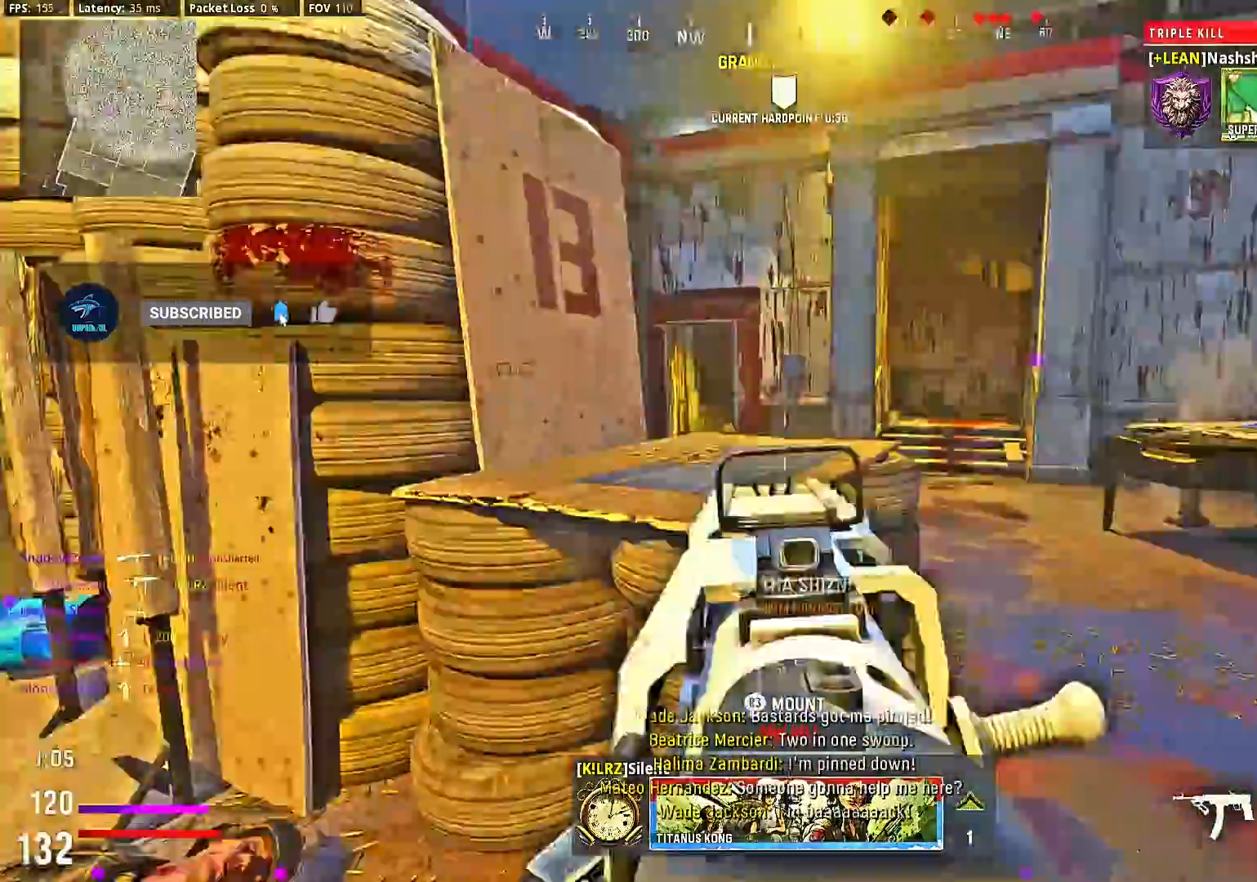
{"dt_ms": 500, "buttons": [], "left_stick": "up", "right_stick": "right", "events": [[167, "right_stick", "right"], [233, "L2", "up"], [233, "left_stick", "up-right"], [400, "left_stick", "up"]]}
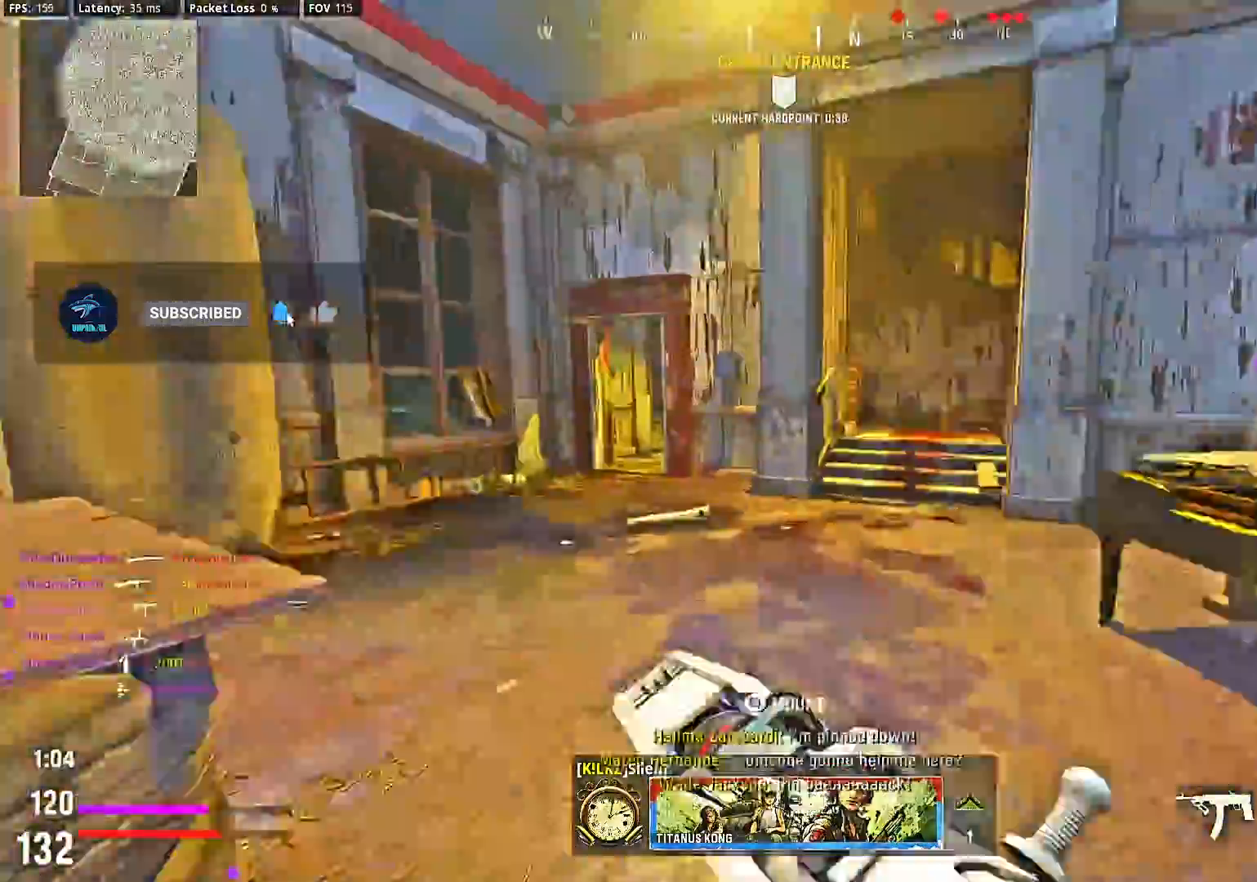
{"dt_ms": 500, "buttons": [], "left_stick": "center", "right_stick": "right", "events": [[233, "CIRCLE", "down"], [333, "left_stick", "center"], [367, "CIRCLE", "up"]]}
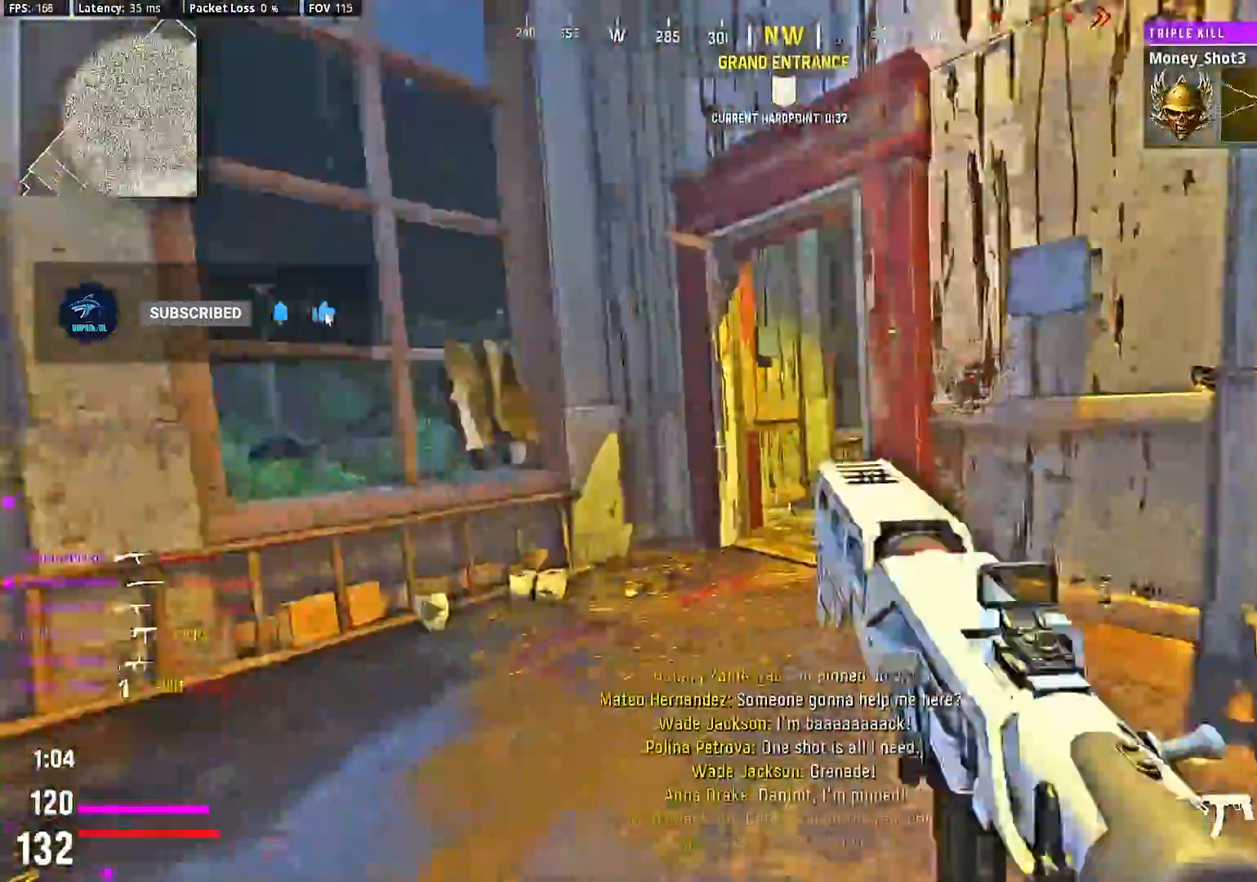
{"dt_ms": 500, "buttons": [], "left_stick": "up-right", "right_stick": "right", "events": [[133, "left_stick", "left"], [167, "right_stick", "center"], [200, "CIRCLE", "down"], [233, "left_stick", "center"], [367, "CIRCLE", "up"], [400, "left_stick", "up-right"], [500, "right_stick", "right"]]}
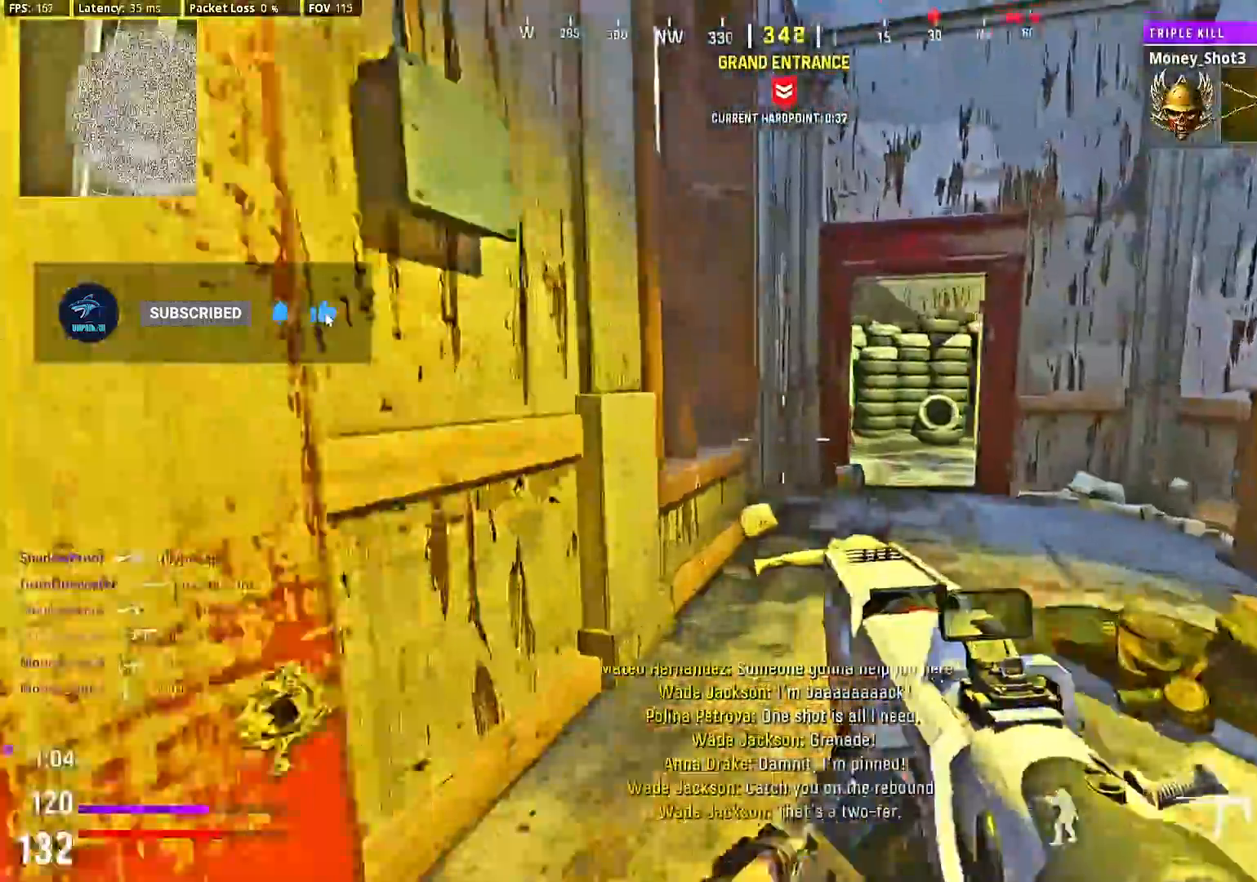
{"dt_ms": 500, "buttons": [], "left_stick": "up", "right_stick": "right", "events": [[67, "left_stick", "up"], [100, "right_stick", "center"], [200, "left_stick", "center"], [267, "left_stick", "up-left"], [333, "left_stick", "center"], [433, "left_stick", "up"], [500, "right_stick", "right"]]}
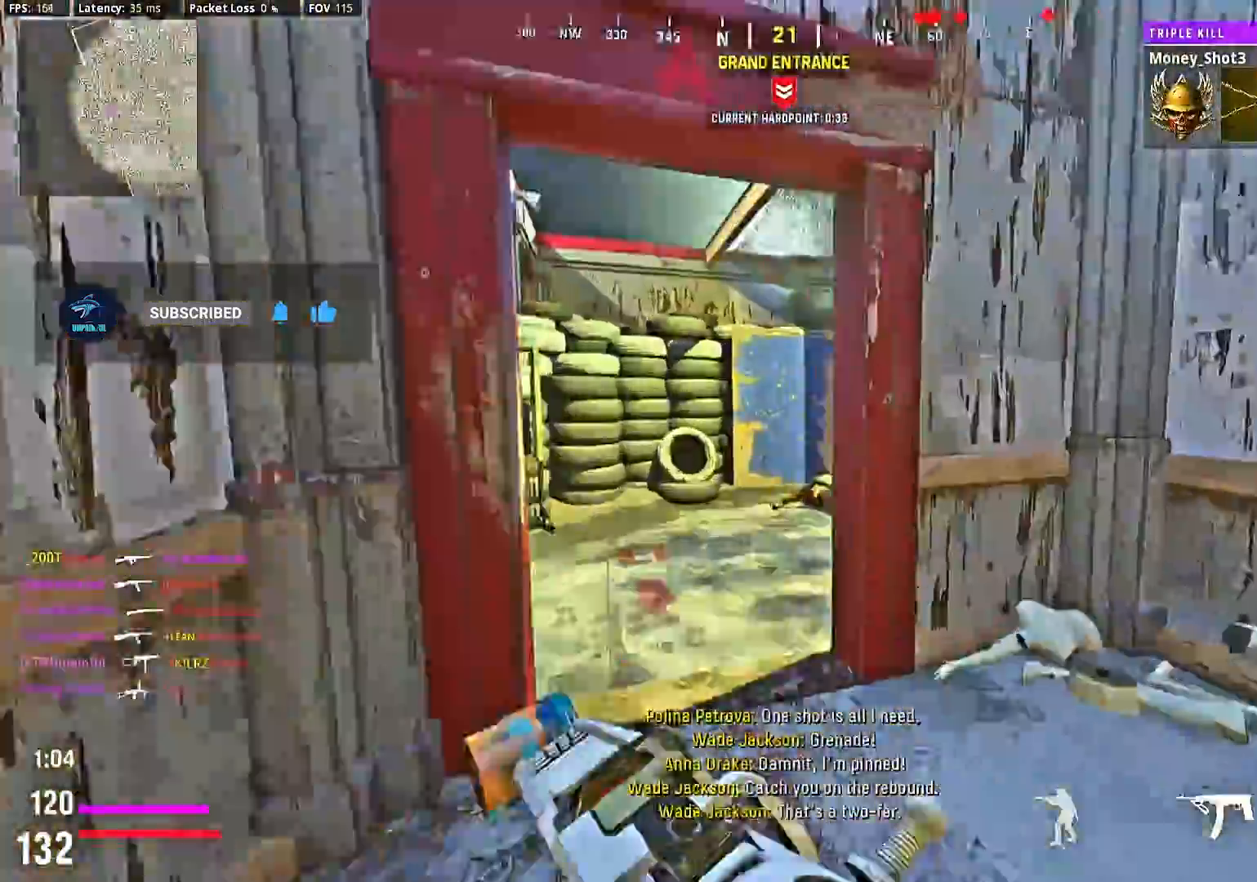
{"dt_ms": 500, "buttons": ["L2"], "left_stick": "left", "right_stick": "center", "events": [[33, "left_stick", "center"], [233, "L2", "down"], [233, "left_stick", "left"], [300, "right_stick", "center"]]}
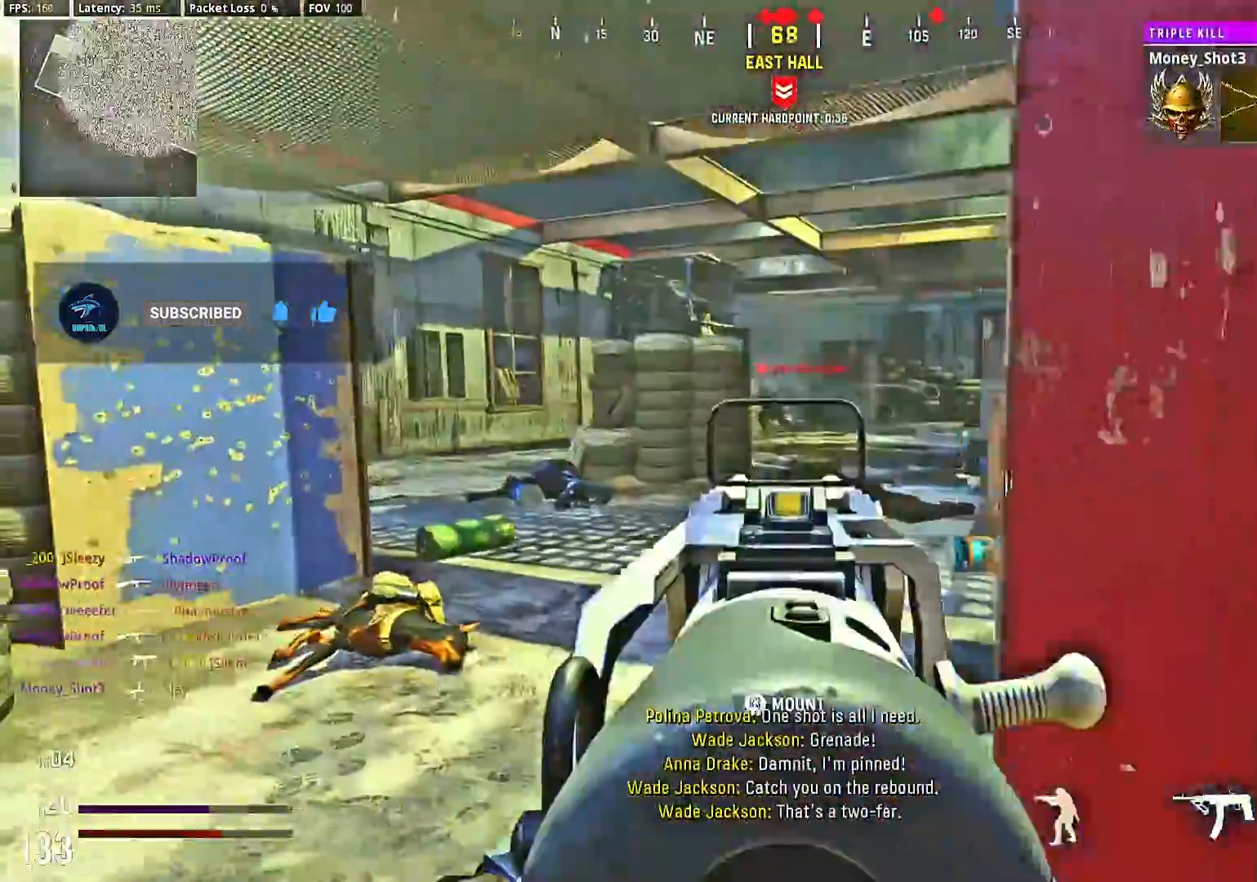
{"dt_ms": 500, "buttons": ["L2", "R2"], "left_stick": "down", "right_stick": "center", "events": [[33, "left_stick", "center"], [233, "right_stick", "down"], [333, "left_stick", "down-right"], [433, "R2", "down"], [500, "left_stick", "down"], [500, "right_stick", "center"]]}
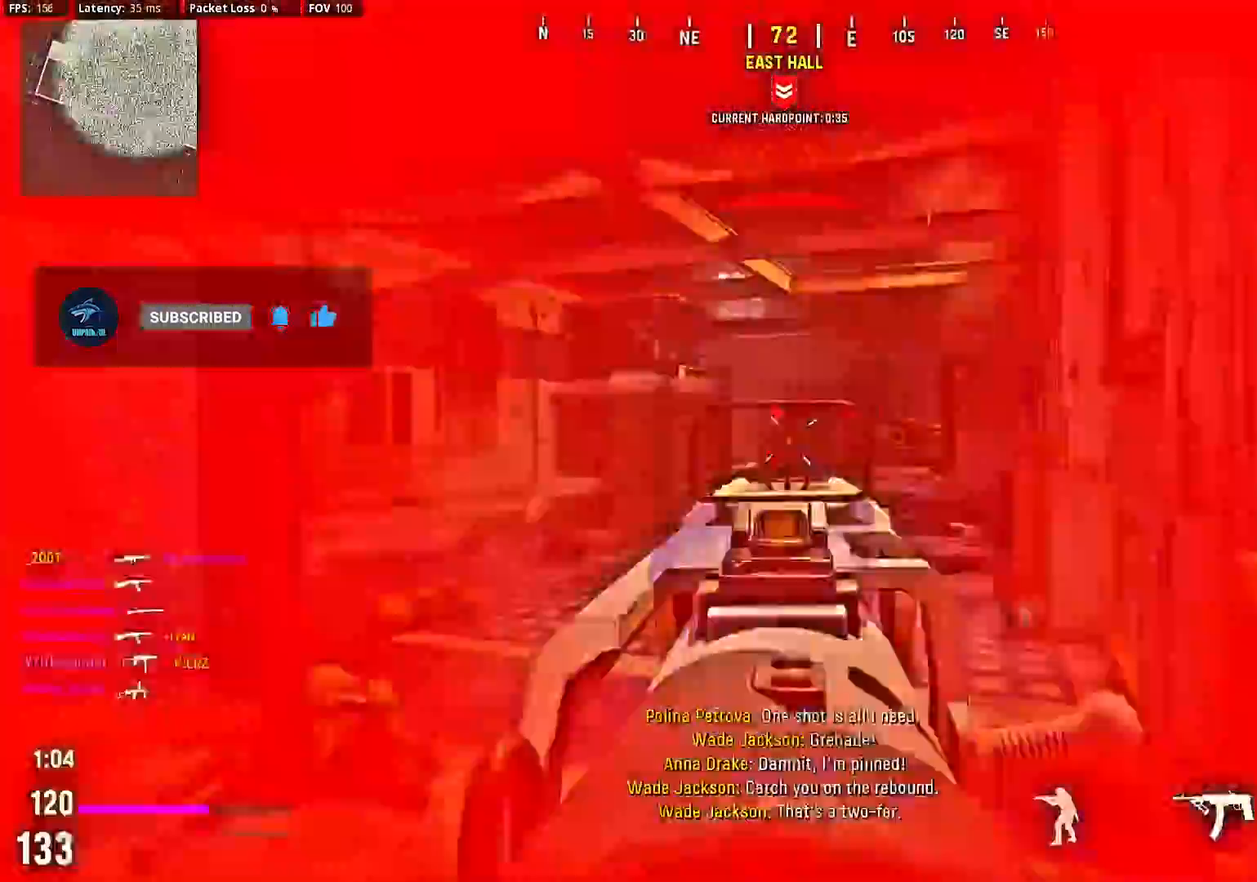
{"dt_ms": 500, "buttons": [], "left_stick": "up-right", "right_stick": "right", "events": [[167, "left_stick", "down-right"], [300, "left_stick", "right"], [333, "L2", "up"], [367, "right_stick", "right"], [400, "R2", "up"], [400, "left_stick", "up-right"]]}
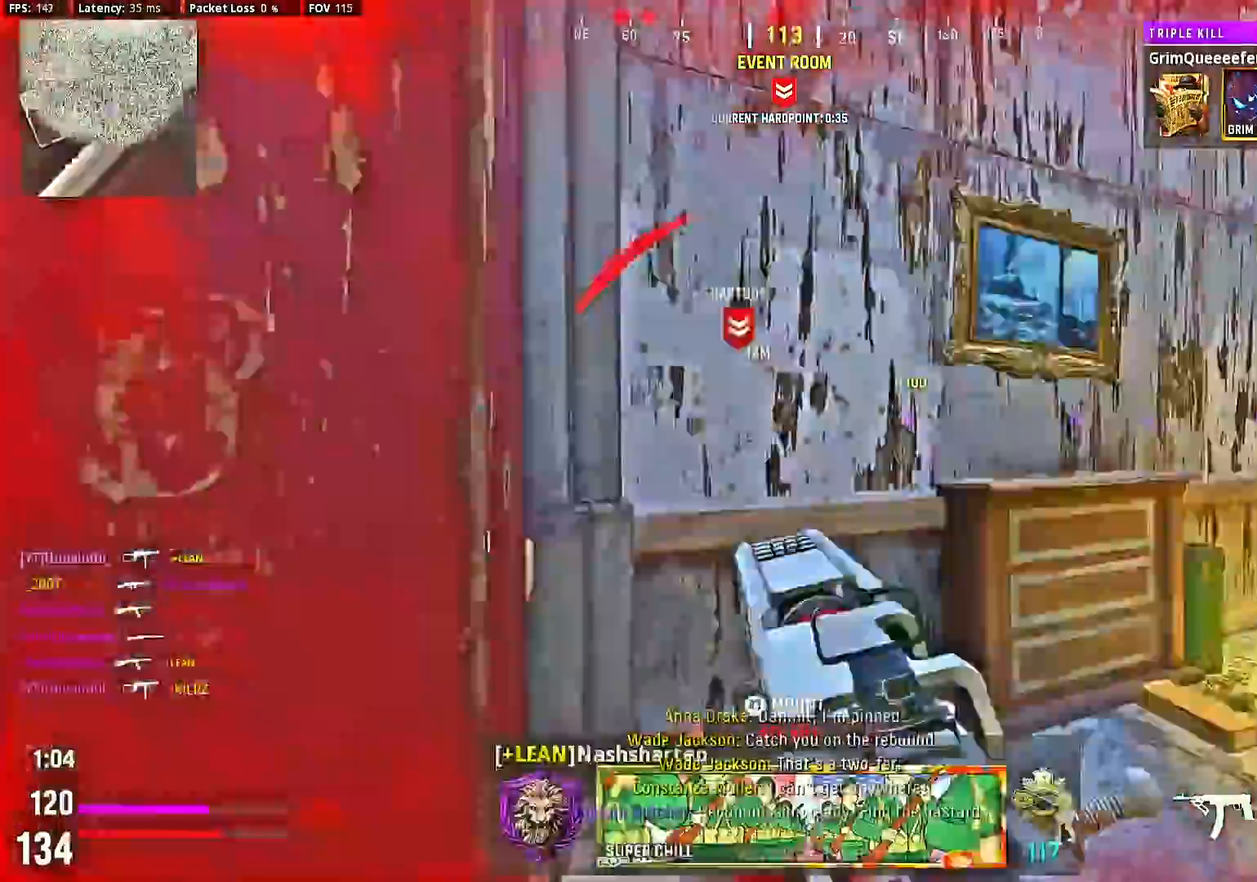
{"dt_ms": 500, "buttons": [], "left_stick": "up-right", "right_stick": "center", "events": [[133, "right_stick", "center"], [233, "left_stick", "up"], [467, "left_stick", "up-right"]]}
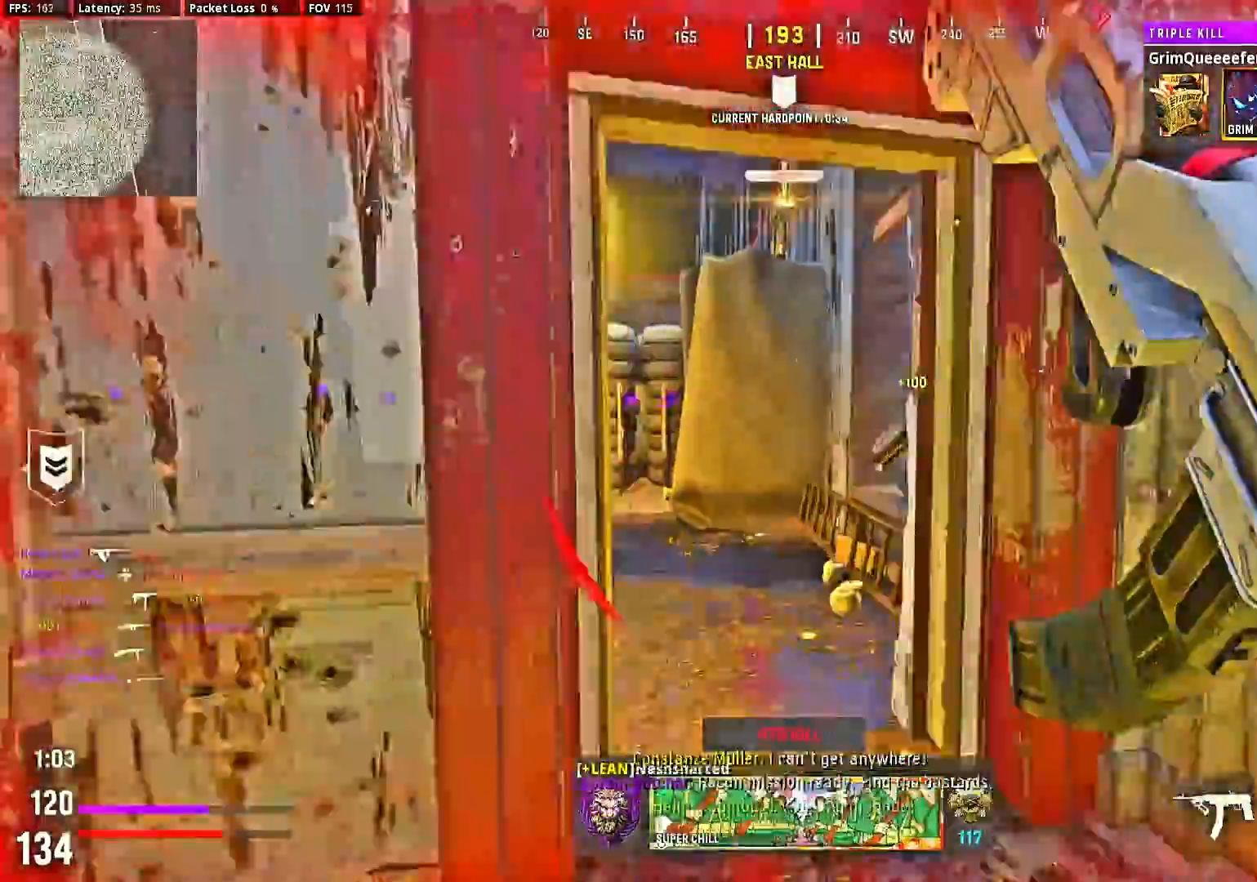
{"dt_ms": 500, "buttons": [], "left_stick": "up", "right_stick": "left", "events": [[133, "right_stick", "left"], [233, "left_stick", "up"], [300, "right_stick", "center"], [367, "left_stick", "center"], [400, "right_stick", "left"], [500, "left_stick", "up"]]}